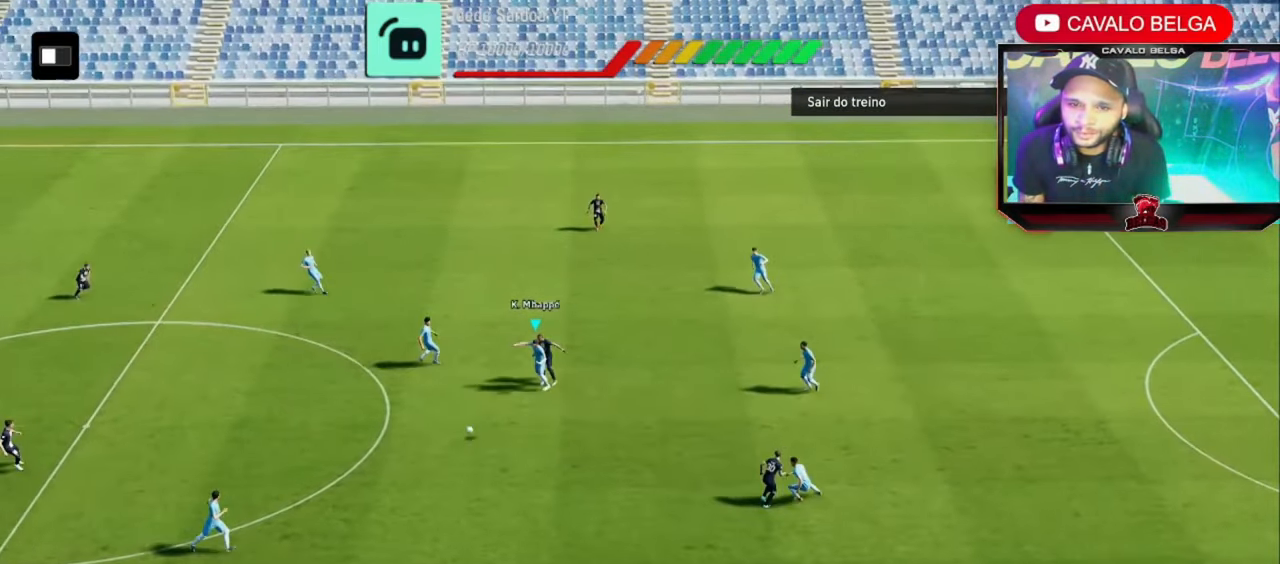
Gameplay with a controller (PlayStation layout); each line is a JSON object with the inputs held at the frame after it (dt_ms = milliseconds from this image to that frame). "events" lists button and stick changes between this image and that frame as [ms after this image, input, new state], when the widget could be followed in between. Not read: R1 R3.
{"dt_ms": 480, "buttons": ["R2"], "left_stick": "down", "right_stick": "center", "events": [[80, "R2", "down"], [80, "left_stick", "down"]]}
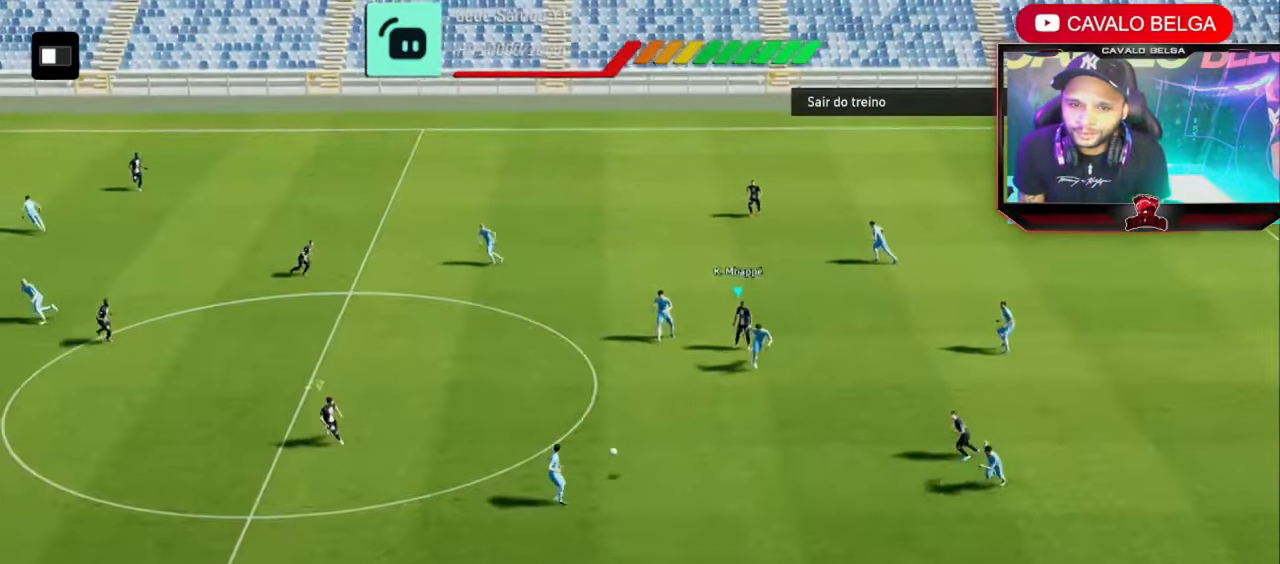
{"dt_ms": 520, "buttons": ["R2"], "left_stick": "left", "right_stick": "center", "events": [[200, "left_stick", "left"], [320, "left_stick", "up-left"], [520, "left_stick", "left"]]}
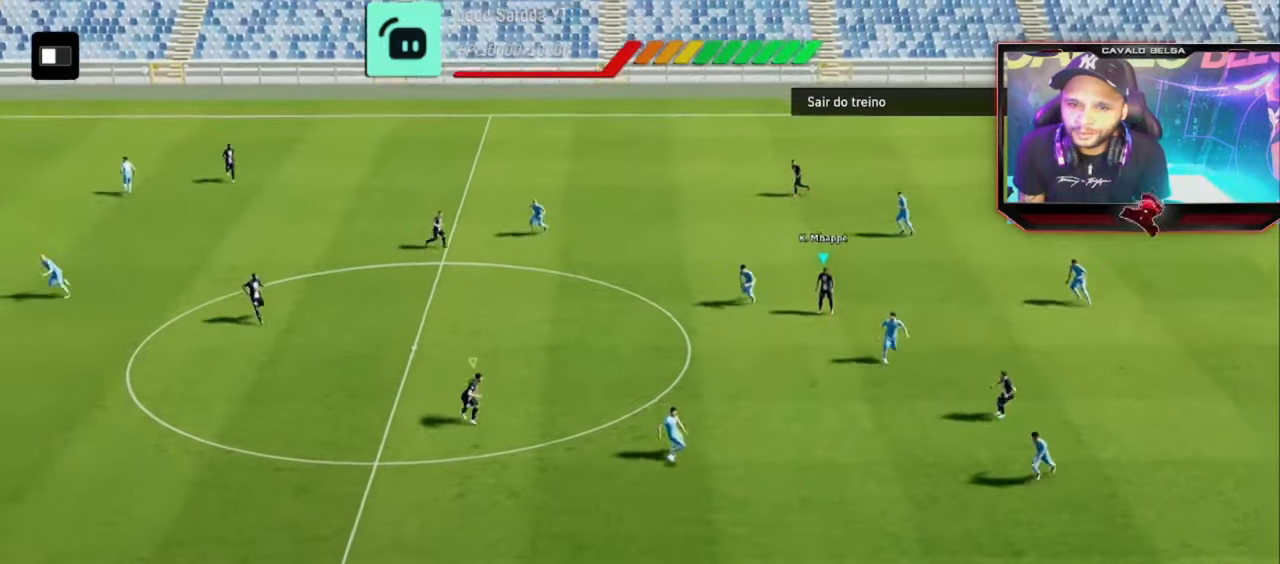
{"dt_ms": 480, "buttons": [], "left_stick": "left", "right_stick": "center", "events": [[480, "R2", "up"]]}
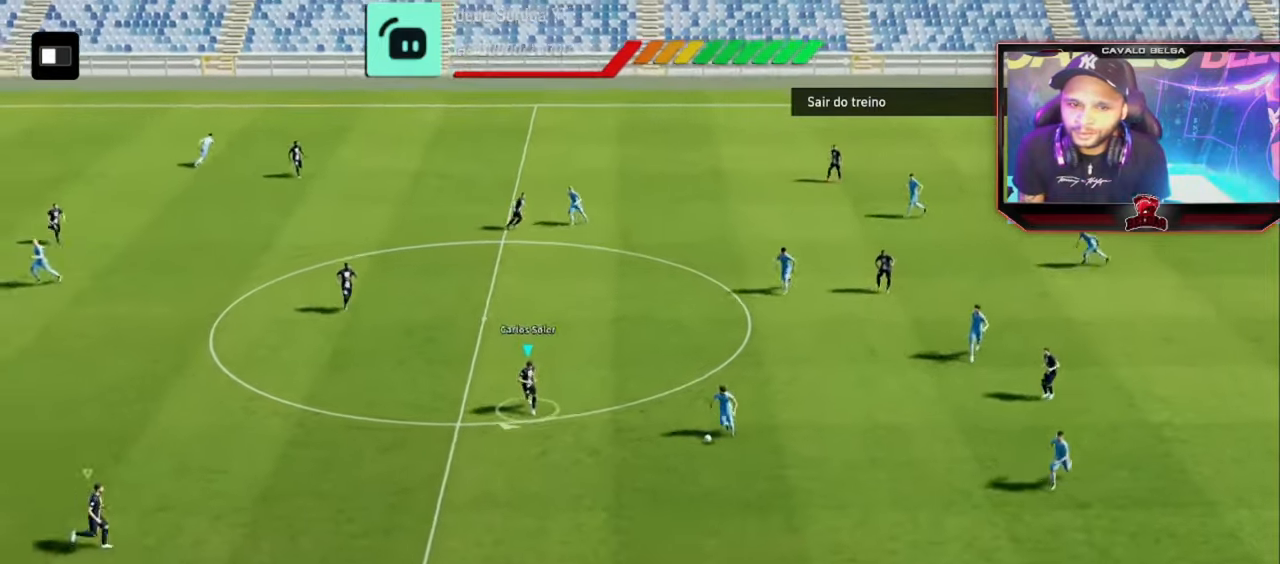
{"dt_ms": 1000, "buttons": [], "left_stick": "down-left", "right_stick": "center"}
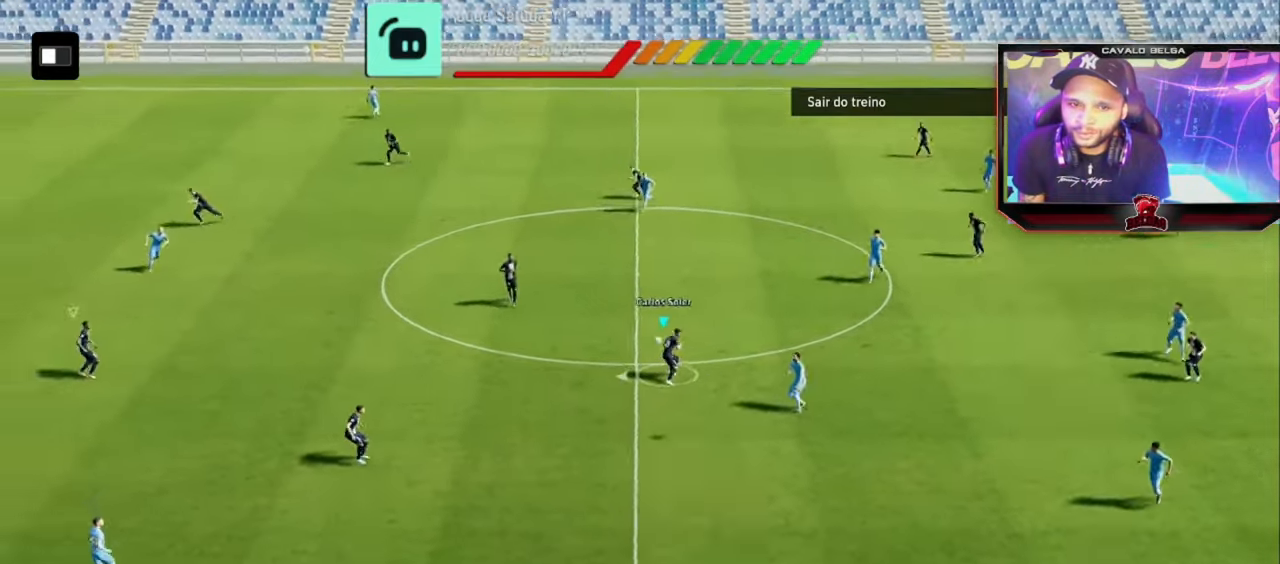
{"dt_ms": 520, "buttons": ["R2", "L3"], "left_stick": "down-left", "right_stick": "center", "events": [[40, "R2", "down"], [120, "L3", "down"]]}
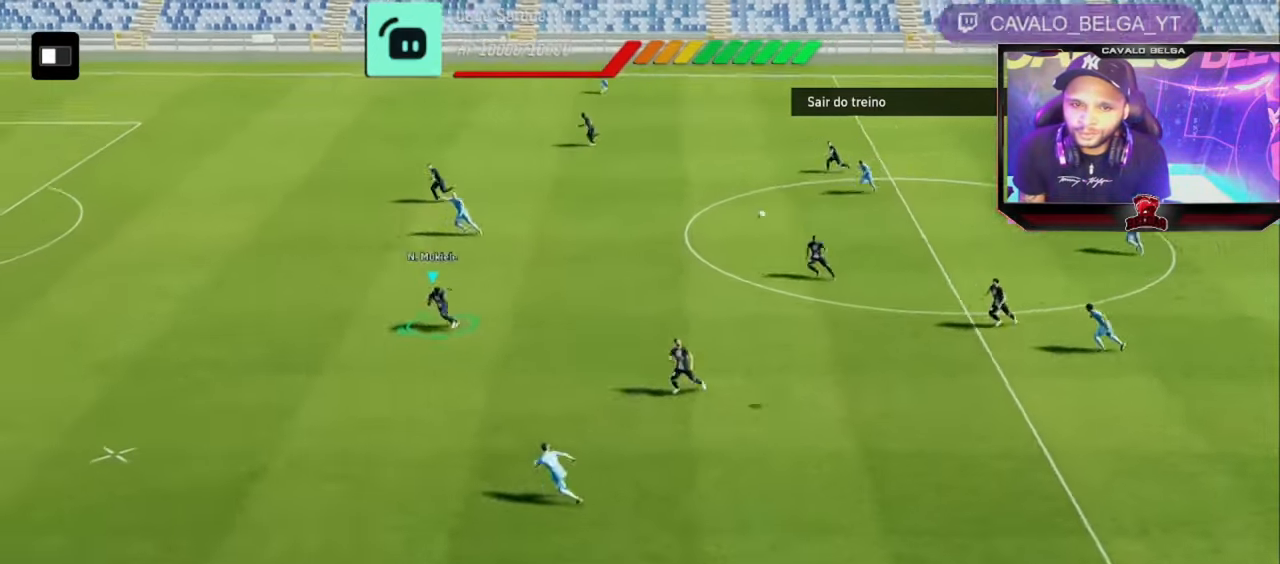
{"dt_ms": 480, "buttons": ["R2", "L3"], "left_stick": "down-left", "right_stick": "center", "events": []}
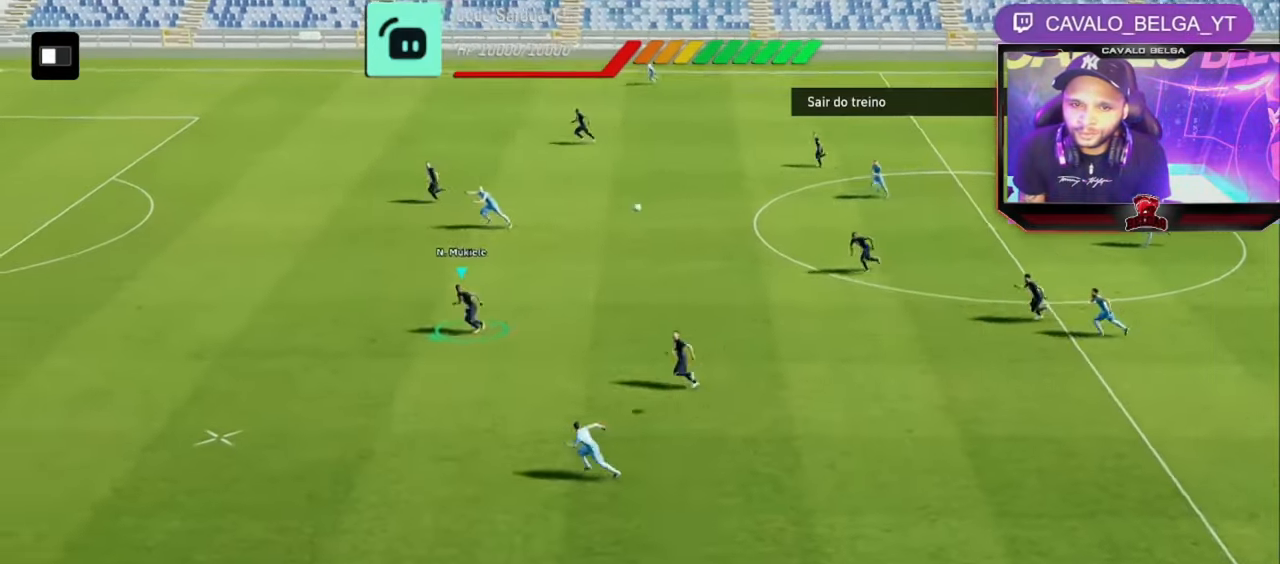
{"dt_ms": 520, "buttons": ["L3"], "left_stick": "left", "right_stick": "center", "events": [[40, "left_stick", "left"], [200, "R2", "up"]]}
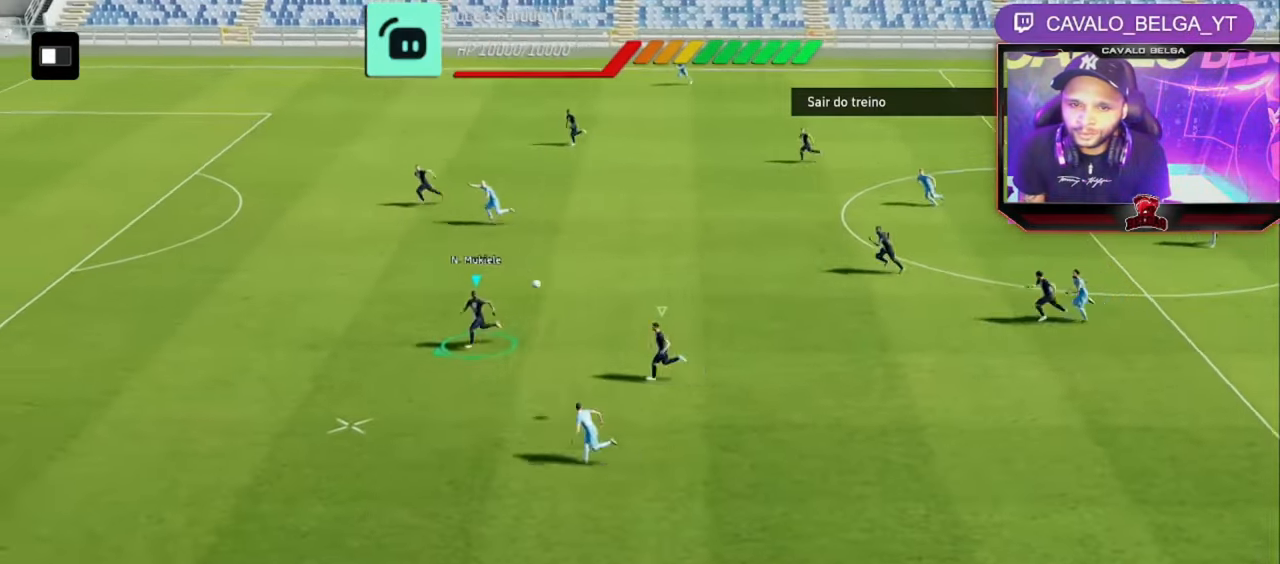
{"dt_ms": 480, "buttons": ["L3"], "left_stick": "left", "right_stick": "center", "events": [[200, "CROSS", "down"], [320, "CROSS", "up"]]}
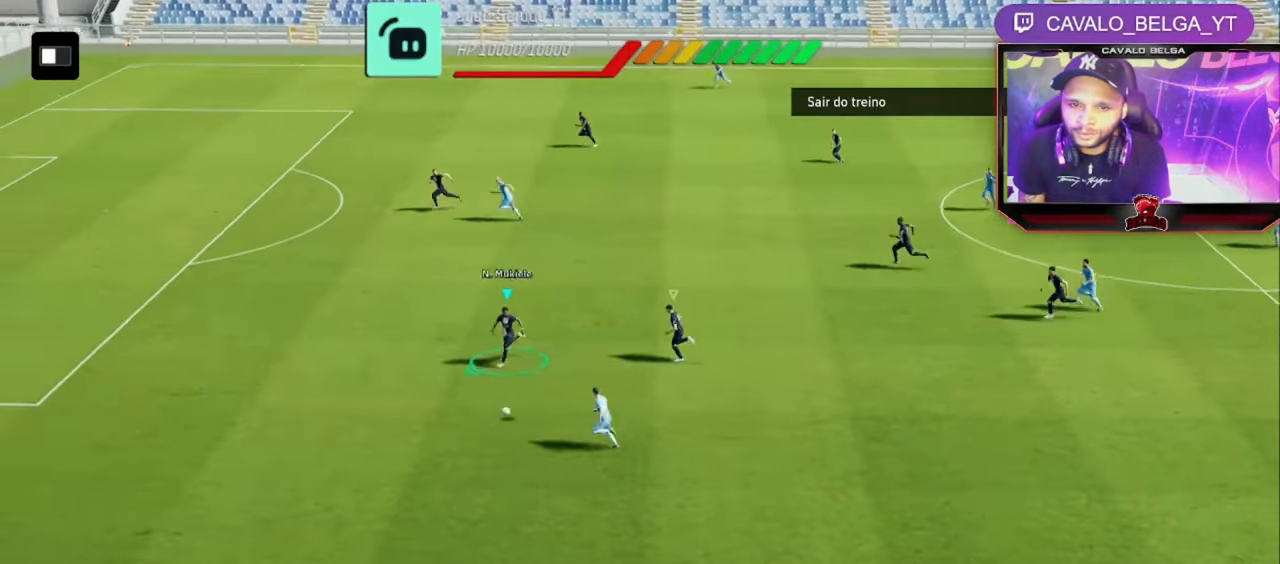
{"dt_ms": 520, "buttons": [], "left_stick": "down", "right_stick": "center", "events": [[280, "L3", "up"], [480, "left_stick", "down"]]}
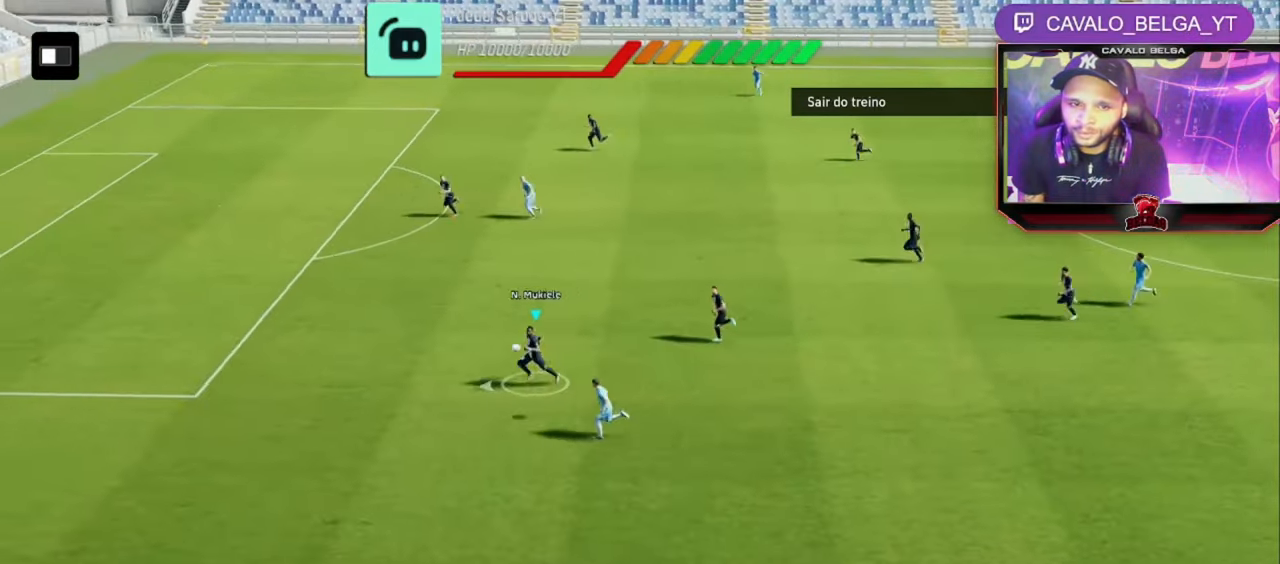
{"dt_ms": 480, "buttons": [], "left_stick": "down-right", "right_stick": "center", "events": [[80, "left_stick", "down-right"]]}
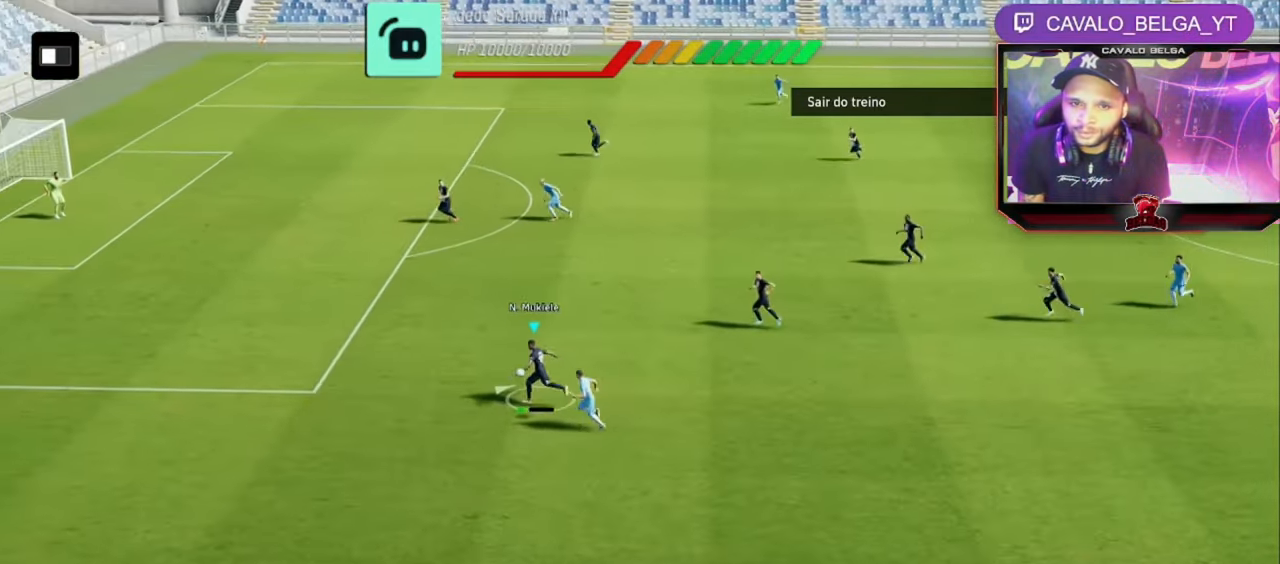
{"dt_ms": 520, "buttons": [], "left_stick": "right", "right_stick": "center", "events": [[520, "left_stick", "right"]]}
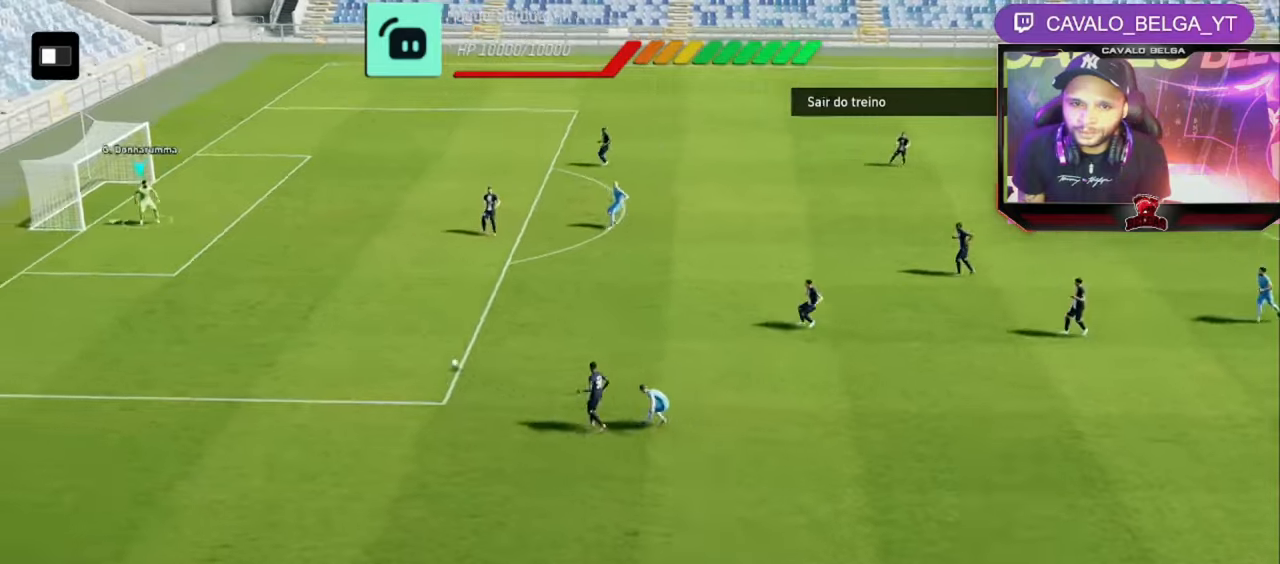
{"dt_ms": 480, "buttons": ["SQUARE"], "left_stick": "right", "right_stick": "center", "events": [[280, "SQUARE", "down"]]}
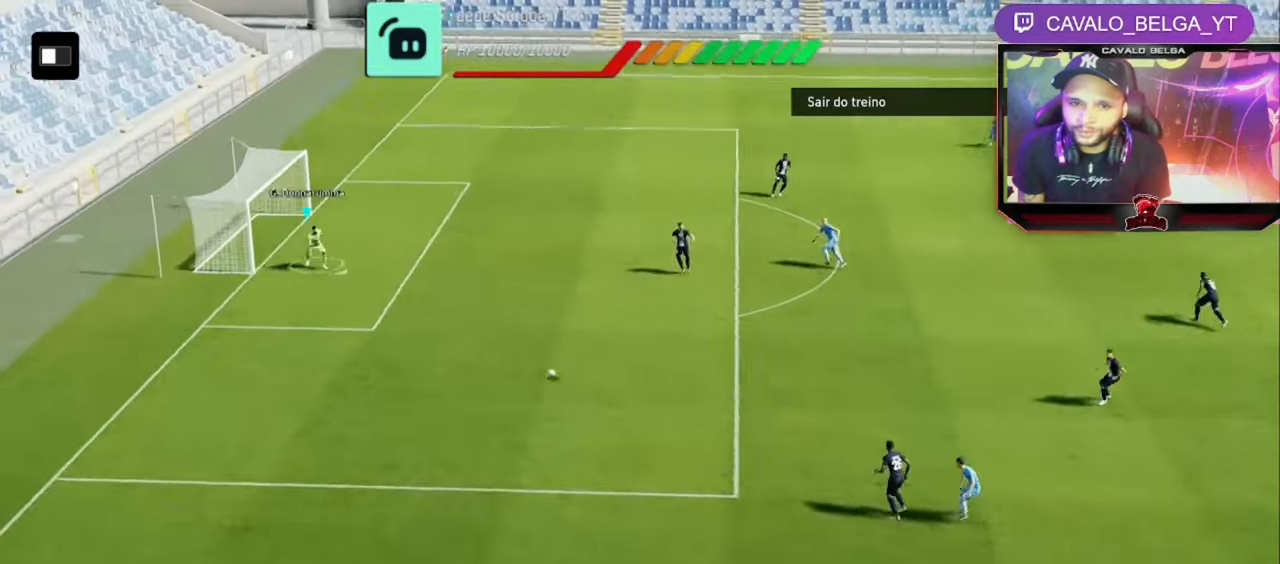
{"dt_ms": 520, "buttons": [], "left_stick": "right", "right_stick": "center", "events": [[160, "SQUARE", "up"]]}
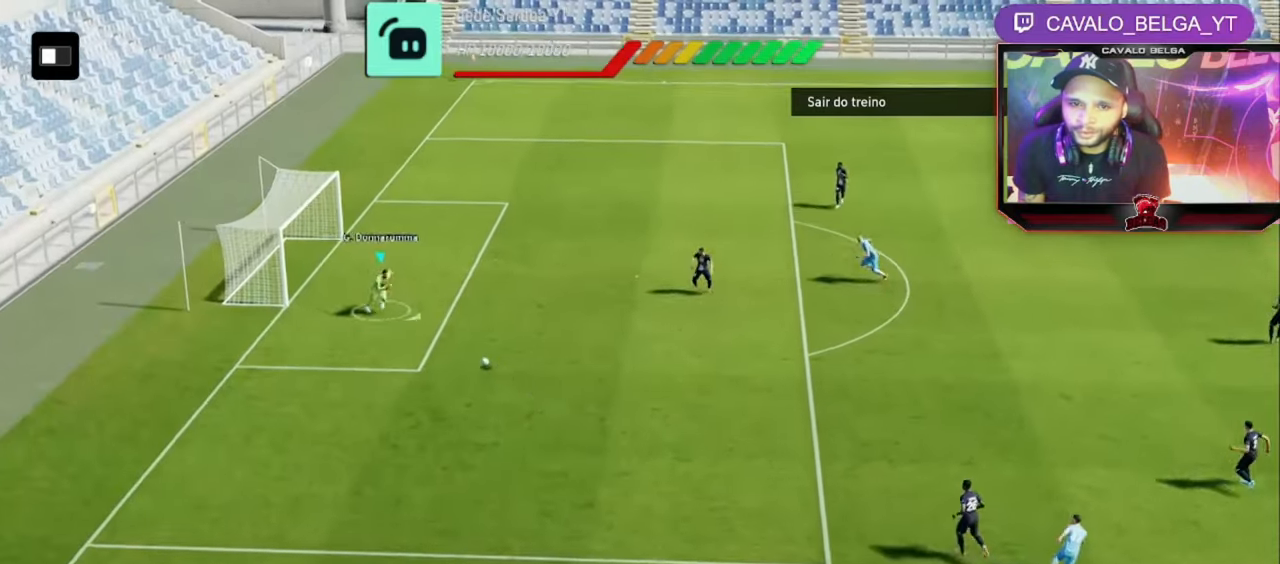
{"dt_ms": 480, "buttons": [], "left_stick": "up-right", "right_stick": "center", "events": [[280, "left_stick", "up-right"]]}
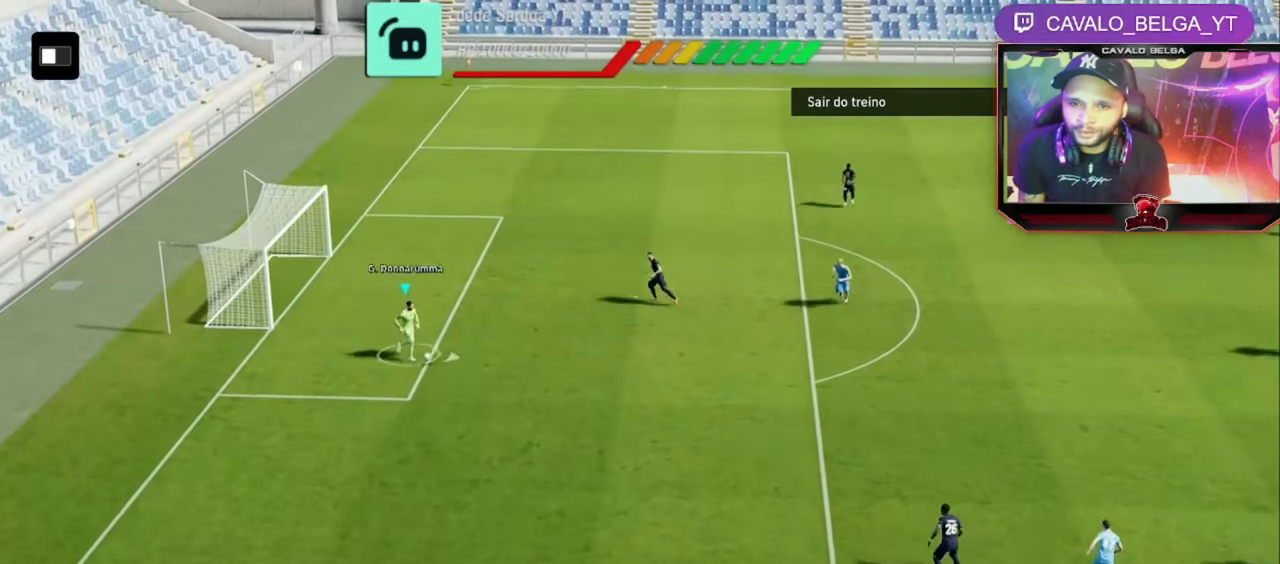
{"dt_ms": 520, "buttons": [], "left_stick": "left", "right_stick": "center", "events": [[280, "left_stick", "left"]]}
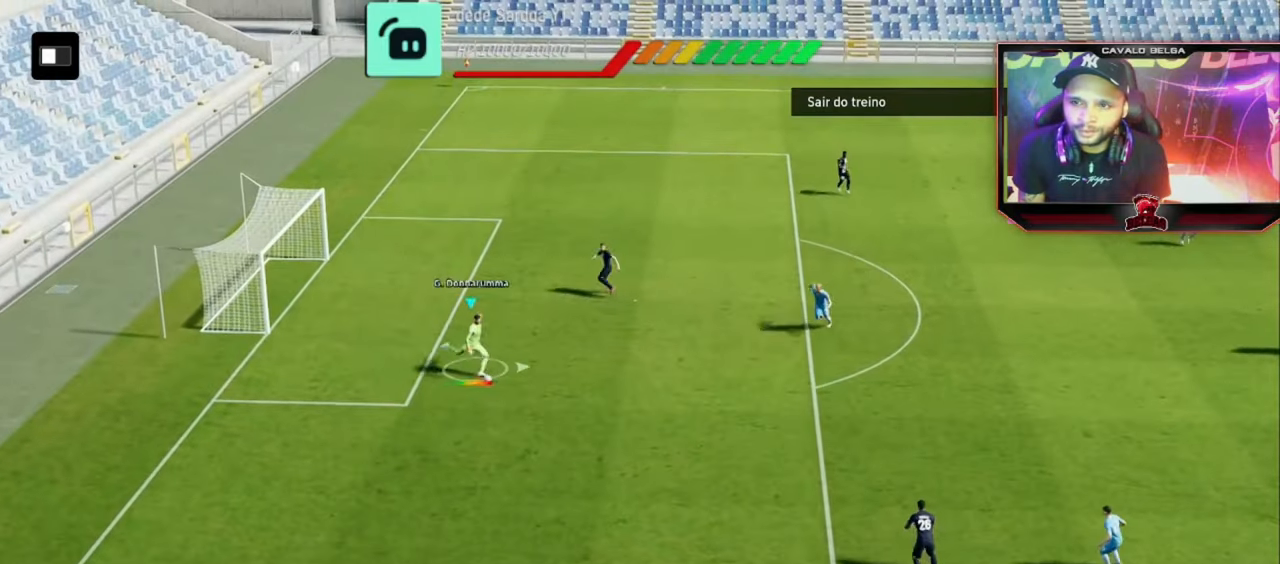
{"dt_ms": 480, "buttons": [], "left_stick": "left", "right_stick": "center", "events": []}
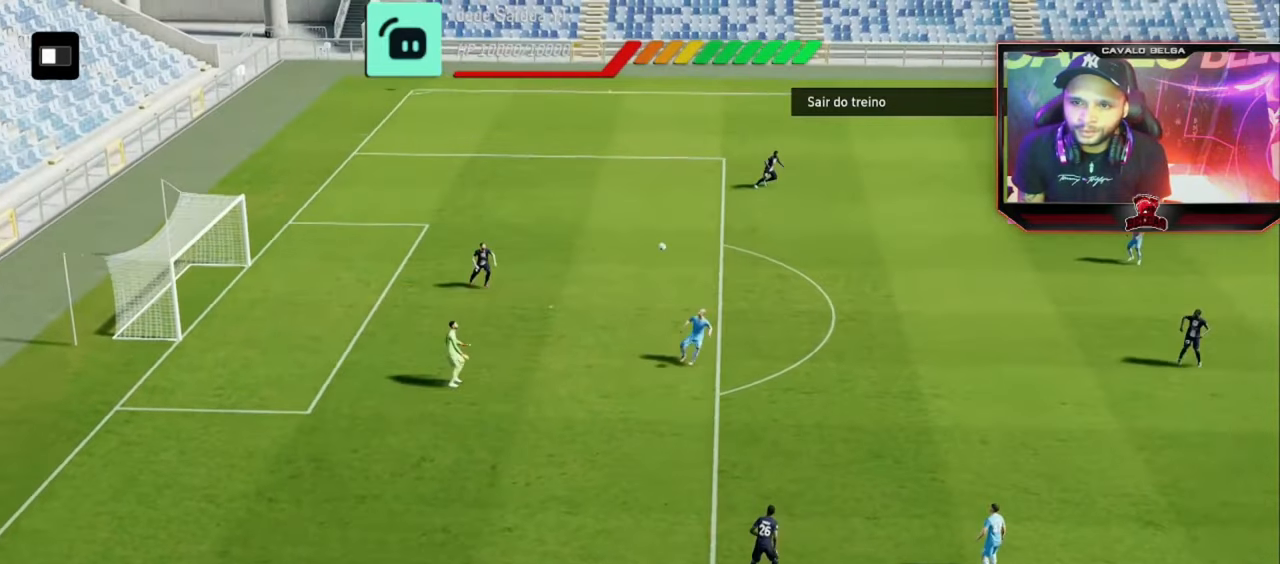
{"dt_ms": 1000, "buttons": ["CROSS", "L2"], "left_stick": "up-right", "right_stick": "center"}
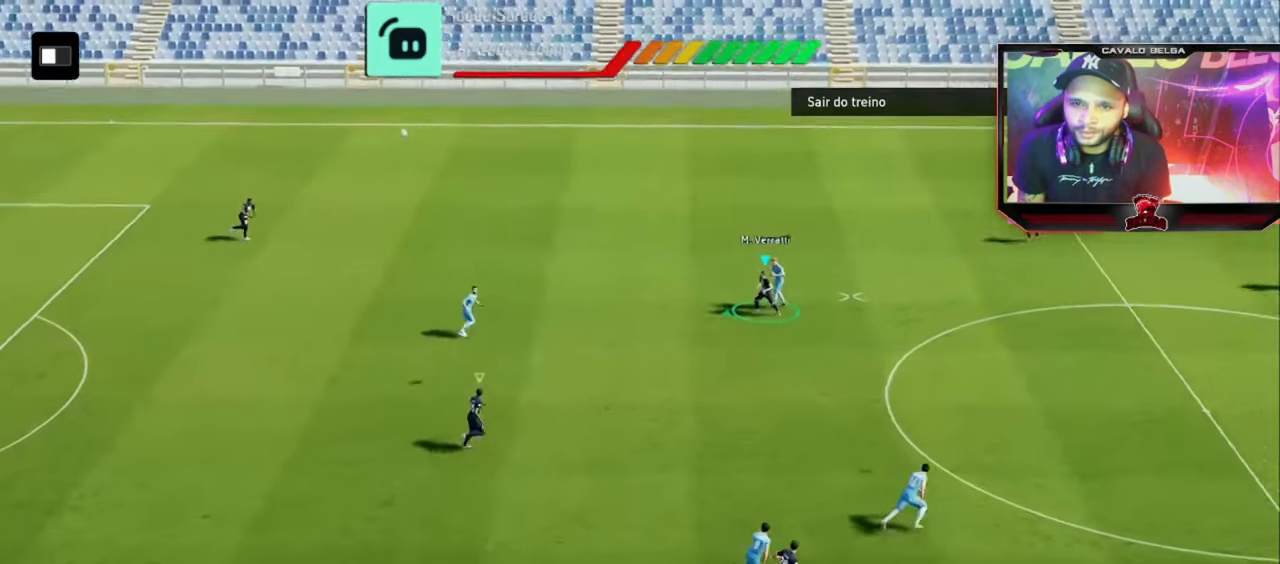
{"dt_ms": 520, "buttons": [], "left_stick": "up-left", "right_stick": "center", "events": [[160, "CROSS", "up"], [240, "L2", "up"], [400, "left_stick", "up-left"]]}
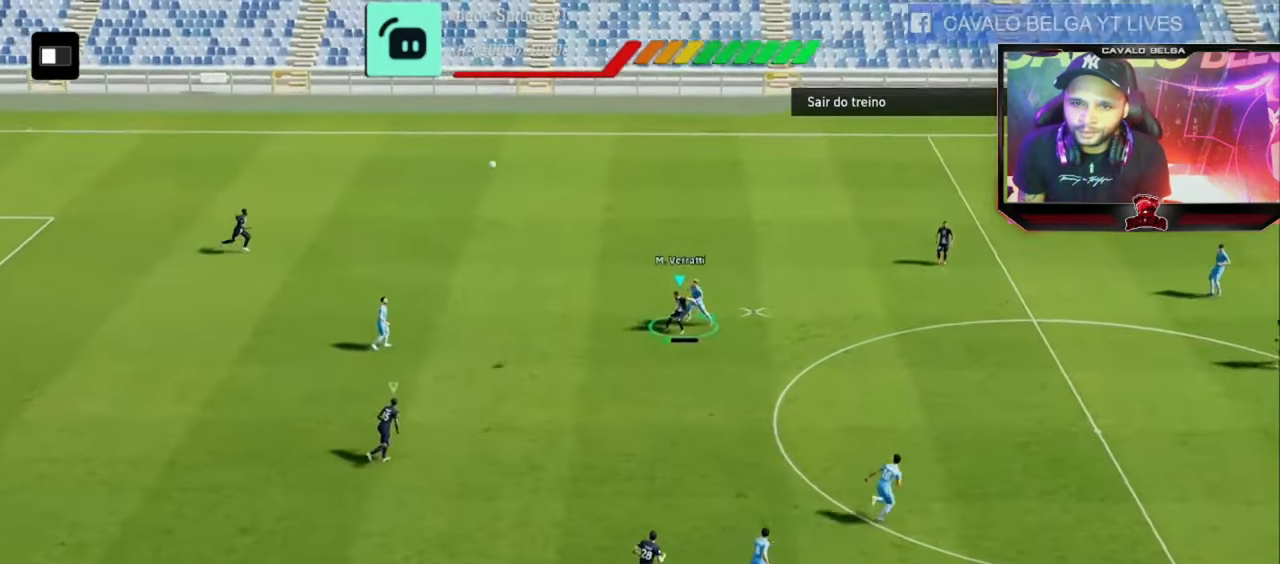
{"dt_ms": 480, "buttons": ["L3"], "left_stick": "up", "right_stick": "center", "events": [[240, "CROSS", "down"], [360, "CROSS", "up"], [360, "L3", "down"], [360, "left_stick", "up"]]}
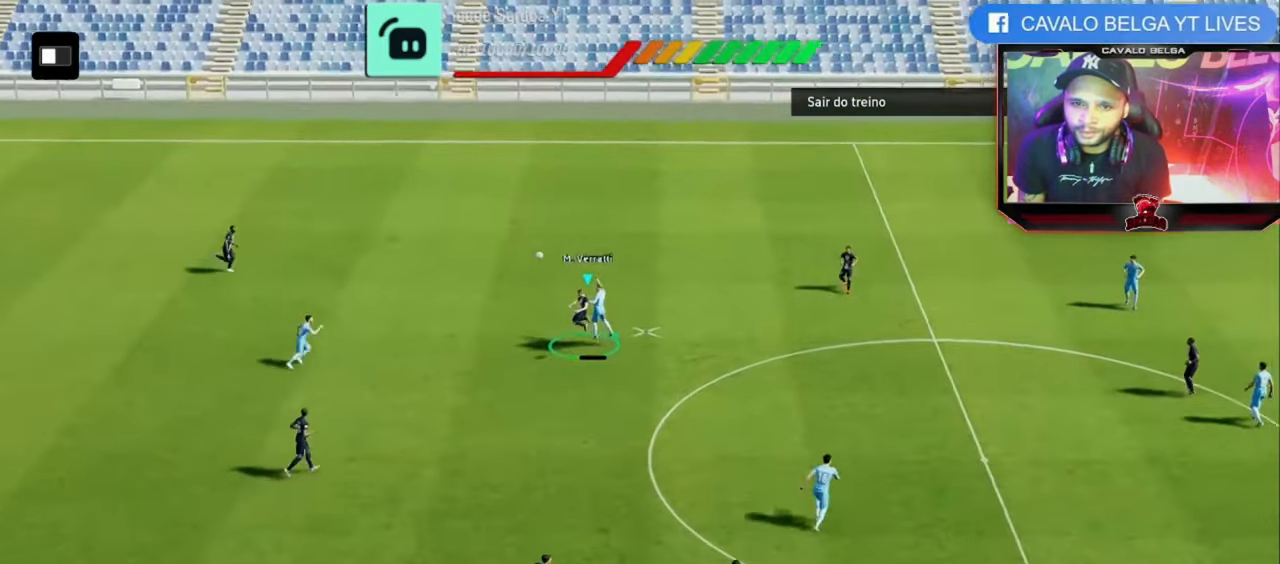
{"dt_ms": 520, "buttons": ["R2"], "left_stick": "up-right", "right_stick": "center", "events": [[200, "L3", "up"], [240, "left_stick", "up-right"], [520, "R2", "down"]]}
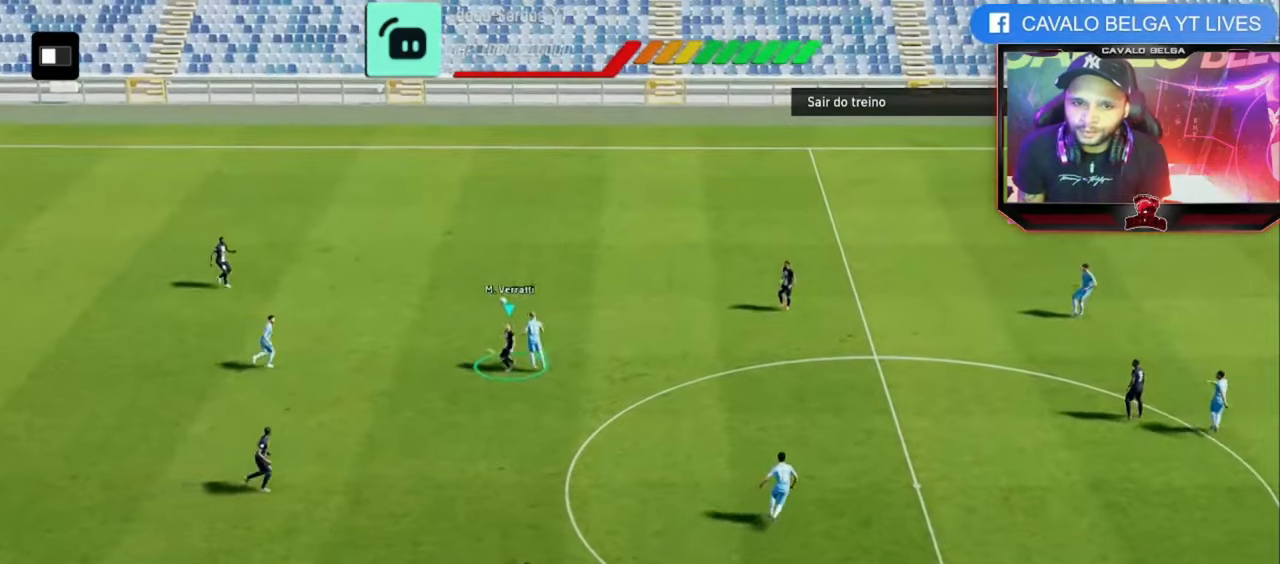
{"dt_ms": 480, "buttons": ["R2"], "left_stick": "right", "right_stick": "center", "events": [[40, "CROSS", "down"], [160, "left_stick", "right"], [240, "CROSS", "up"]]}